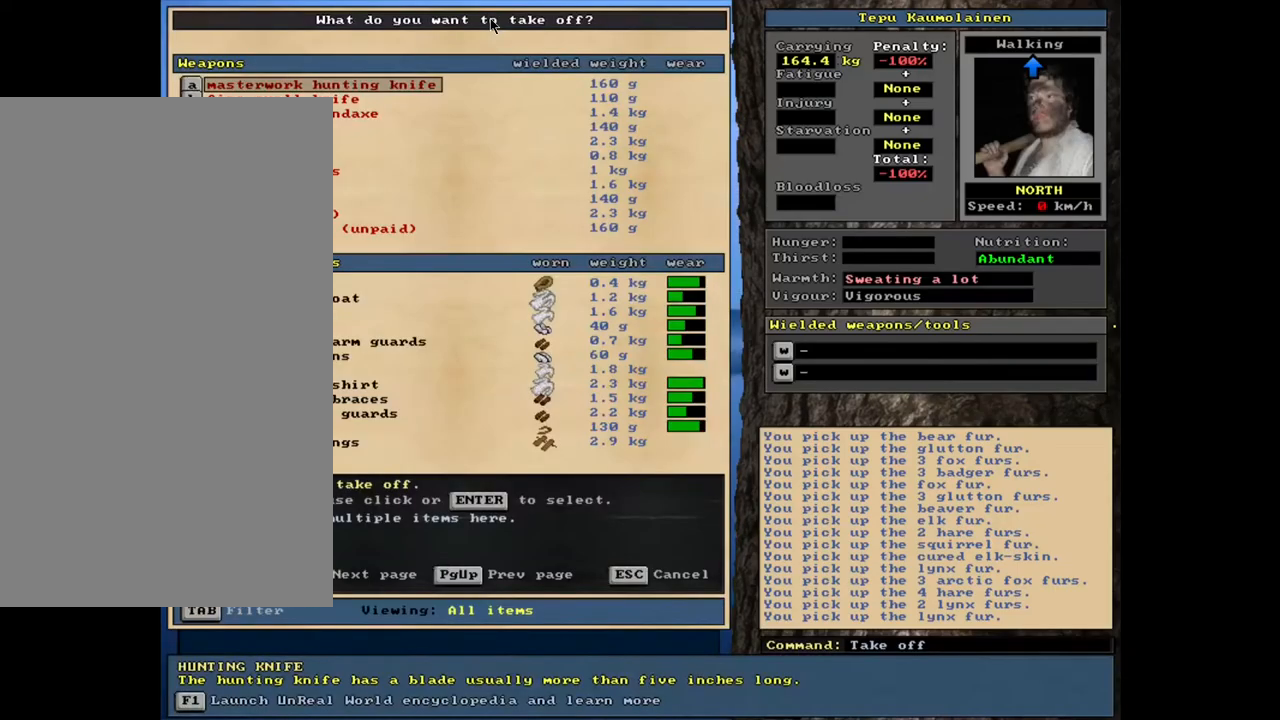
Gameplay with keyboard and mouse; each line is a JSON object with the keys and mouse buttons held at the frame after it. "events" lists presses ("down") and releases ("up") of ".", "/", "0", "1", "2", "3", "4", "5", "6", "7", "8", "9", "a", "alt_l", "alt_r", "b", "backslash", "backspace", "c", "caps_lock", "comma", "ctrl_l", "ctrl_r", "d", "down", "e", "equals", "escape", "f", "f1", "f10", "f11", "f12", "f2", "f3", "f4", "f5", "f6", "f7", "f8", "f9", "g", "h", "i", "j", "k", "l", "lbracket", "left", "m", "minus", "n", "num0", "num1", "num2", "num3", "num4", "num5", "num6", "num7", "num8", "num9", "o", "p", "q", "quote", "r", "rbracket", "return", "right", "s", "semicolon", "shift_l", "shift_r", "space", "super", "t", "tab", "tilde", "u", "up", "v", "w", "x", "y", "z", "mouse_left", "mouse_wheel", "mouse_right", "mouse_mb4" and "mouse_mb5" between this image and that frame as [ms after this image, input, new state], when the widget could be followed in between. "mouse_left", "mouse_wheel", "mouse_right", "mouse_mb4", "mouse_mb5" = the "left", "wheel", "right", "mb4", "mb5" buttons of the "mouse" list. No other keys are recorded. "wheel" means that the mouse wheel is clicked or scrolled. Mouse movement is not recorded. Not read: other_keys.
{"keys": ["a"], "mouse": [], "events": [[217, "tab", "down"], [300, "tab", "up"], [433, "a", "down"]]}
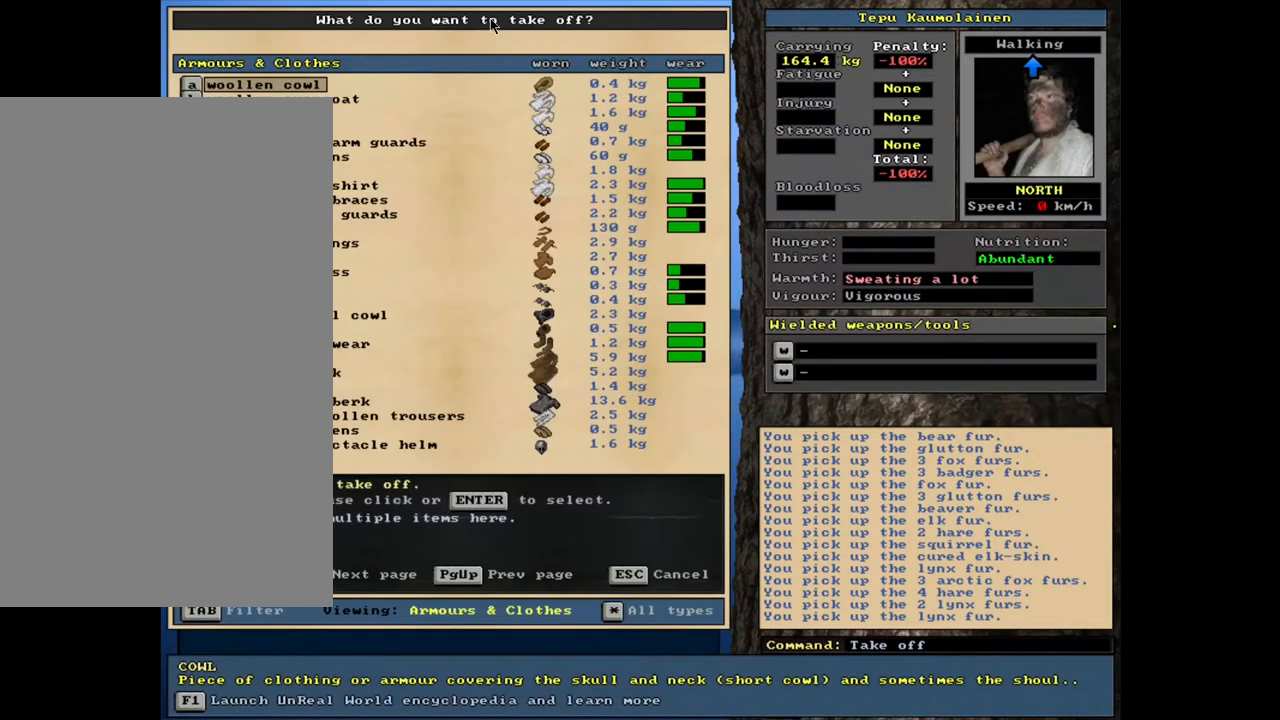
{"keys": [], "mouse": [], "events": [[33, "a", "up"]]}
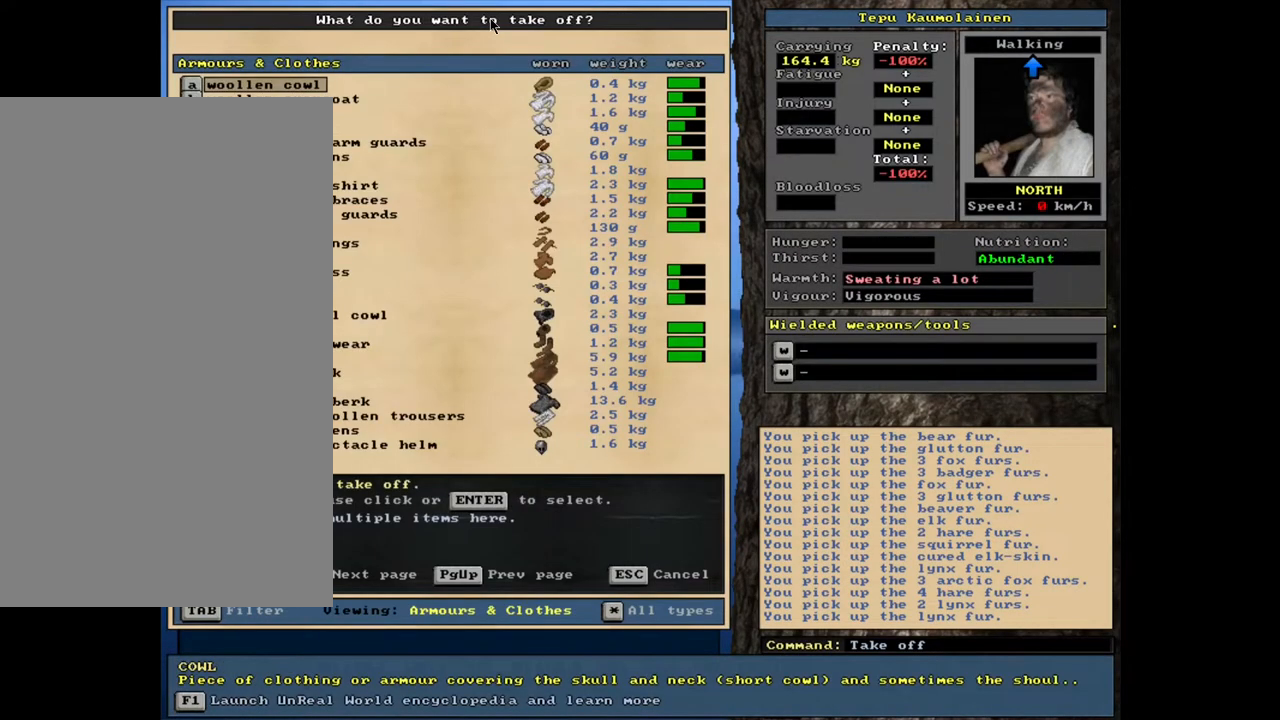
{"keys": ["down"], "mouse": [], "events": [[317, "down", "down"]]}
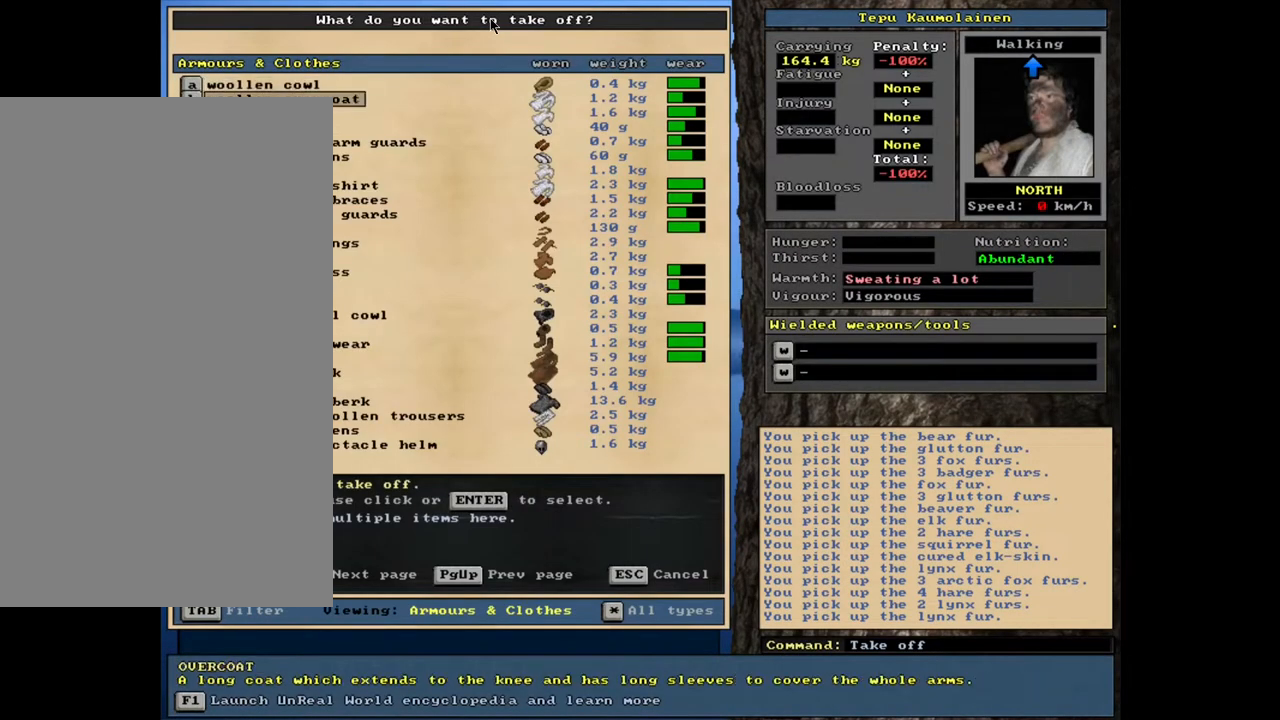
{"keys": ["down"], "mouse": [], "events": []}
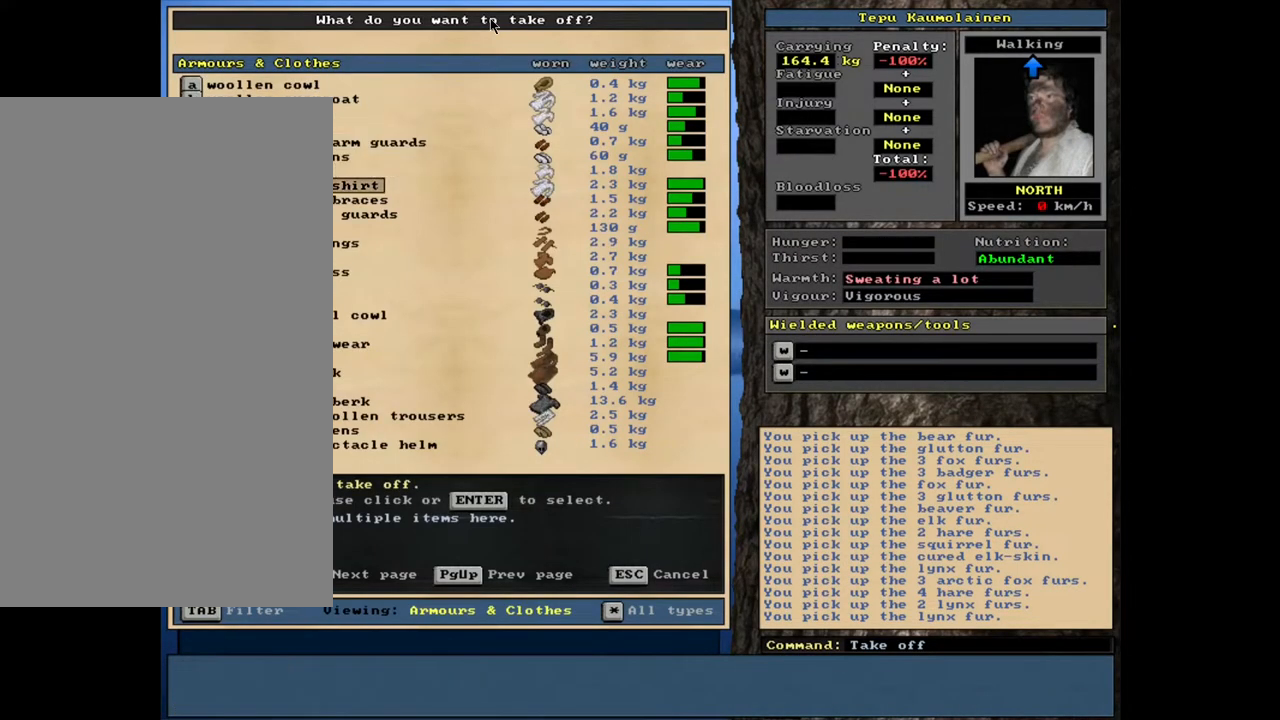
{"keys": ["down"], "mouse": [], "events": [[200, "down", "up"], [450, "down", "down"]]}
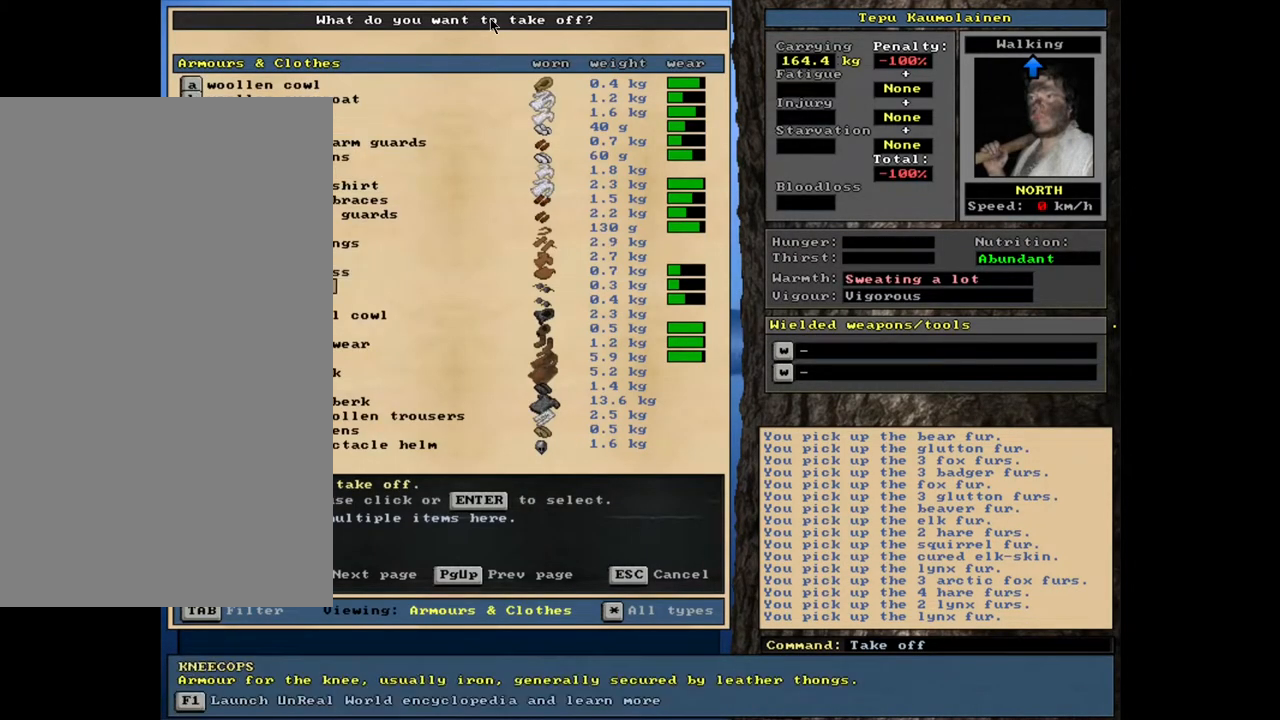
{"keys": [], "mouse": [], "events": [[50, "down", "up"], [167, "down", "down"], [233, "down", "up"], [333, "down", "down"], [433, "down", "up"]]}
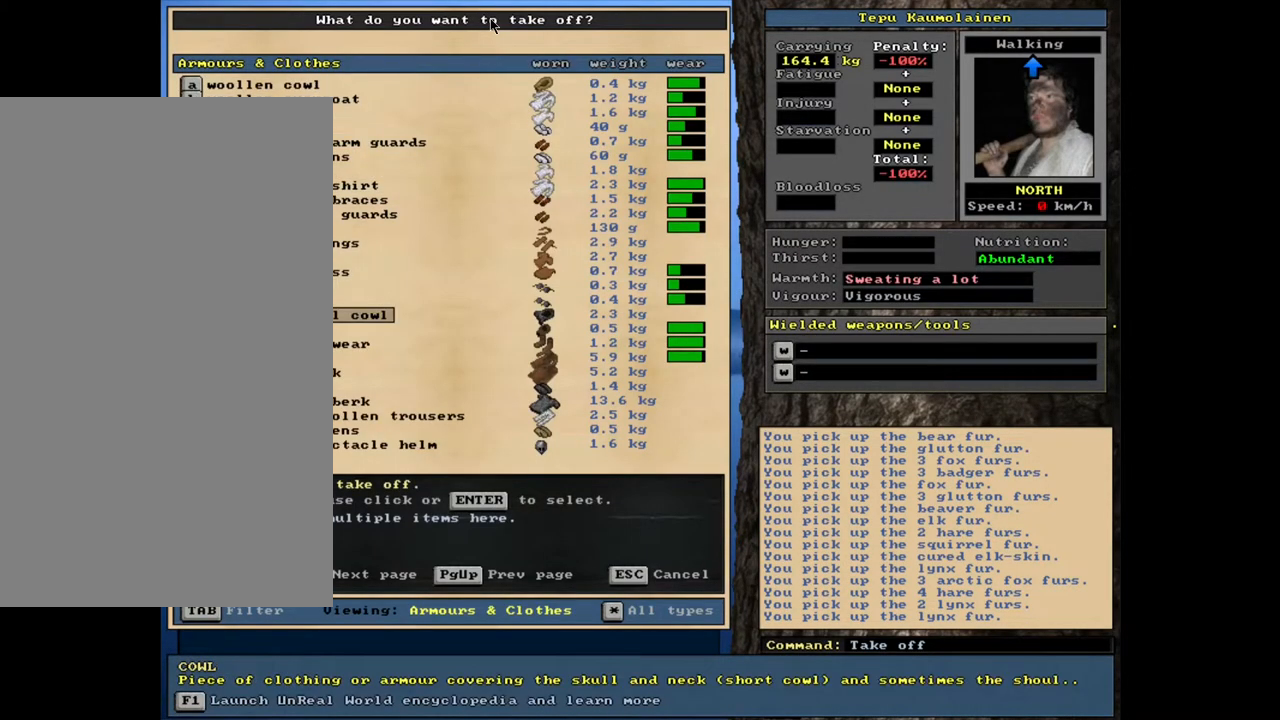
{"keys": ["down"], "mouse": [], "events": [[483, "down", "down"]]}
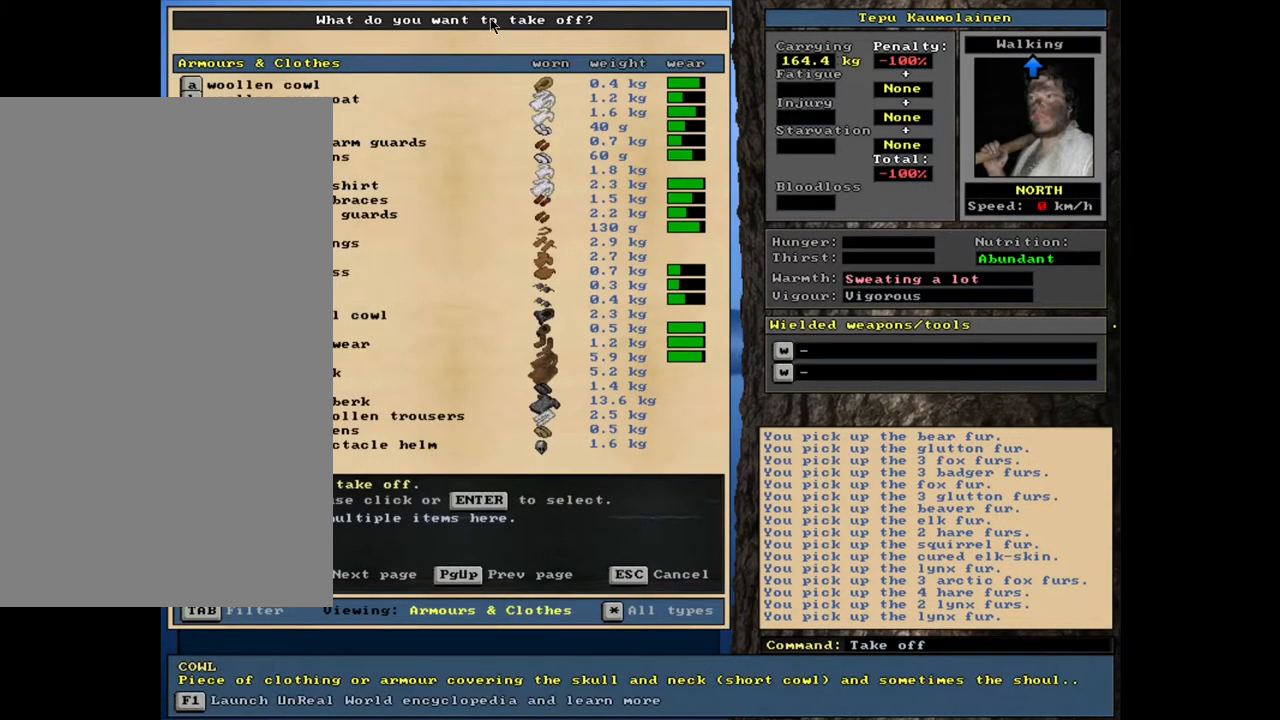
{"keys": ["down"], "mouse": [], "events": []}
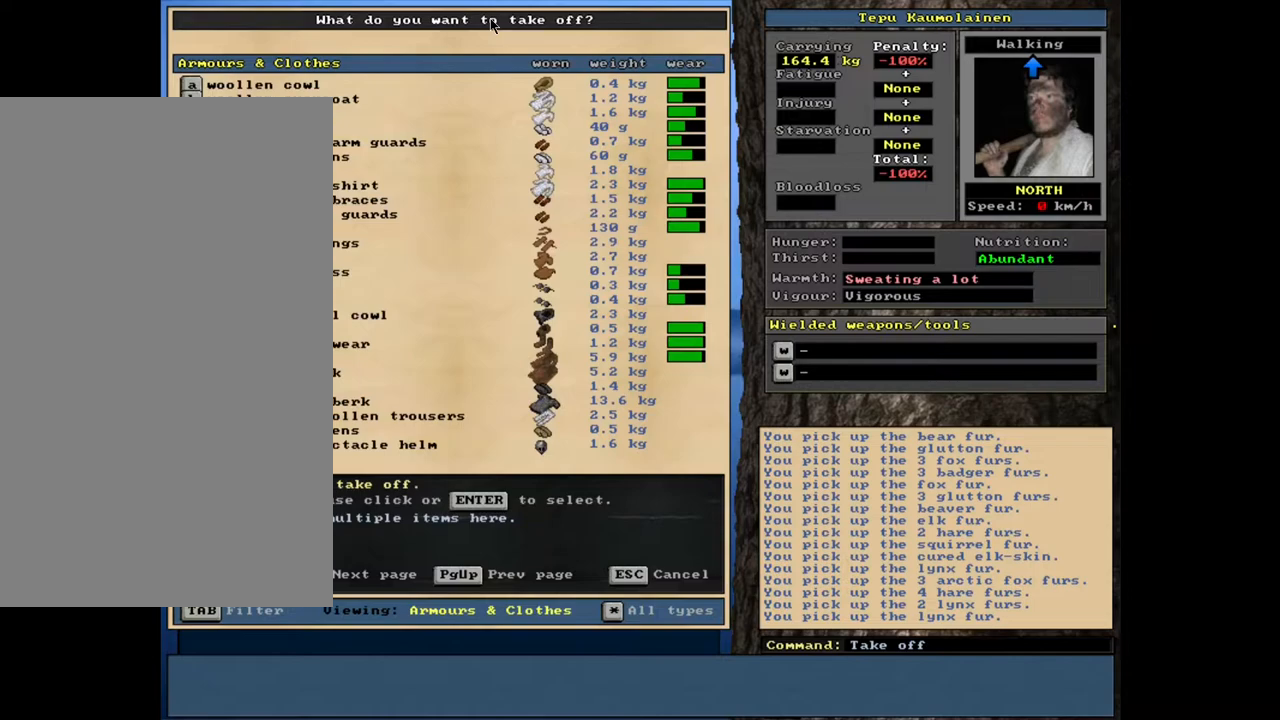
{"keys": [], "mouse": [], "events": [[133, "down", "up"]]}
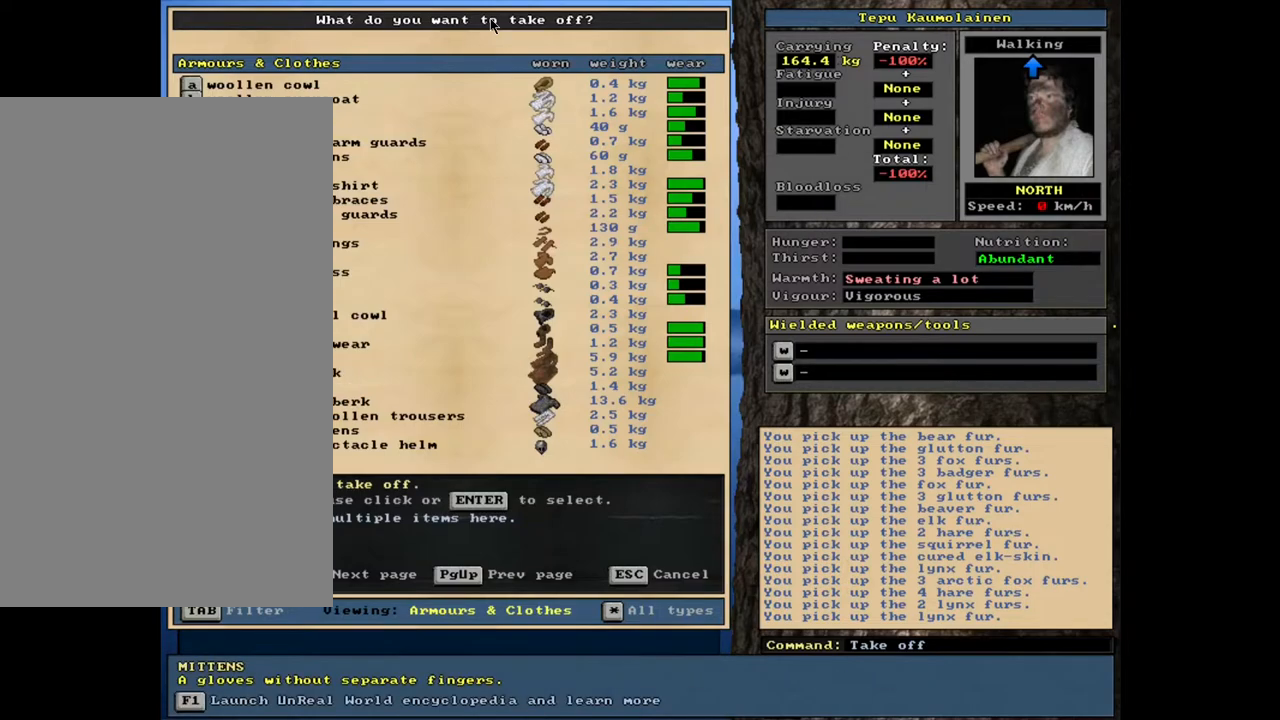
{"keys": [], "mouse": [], "events": [[117, "down", "down"], [500, "down", "up"]]}
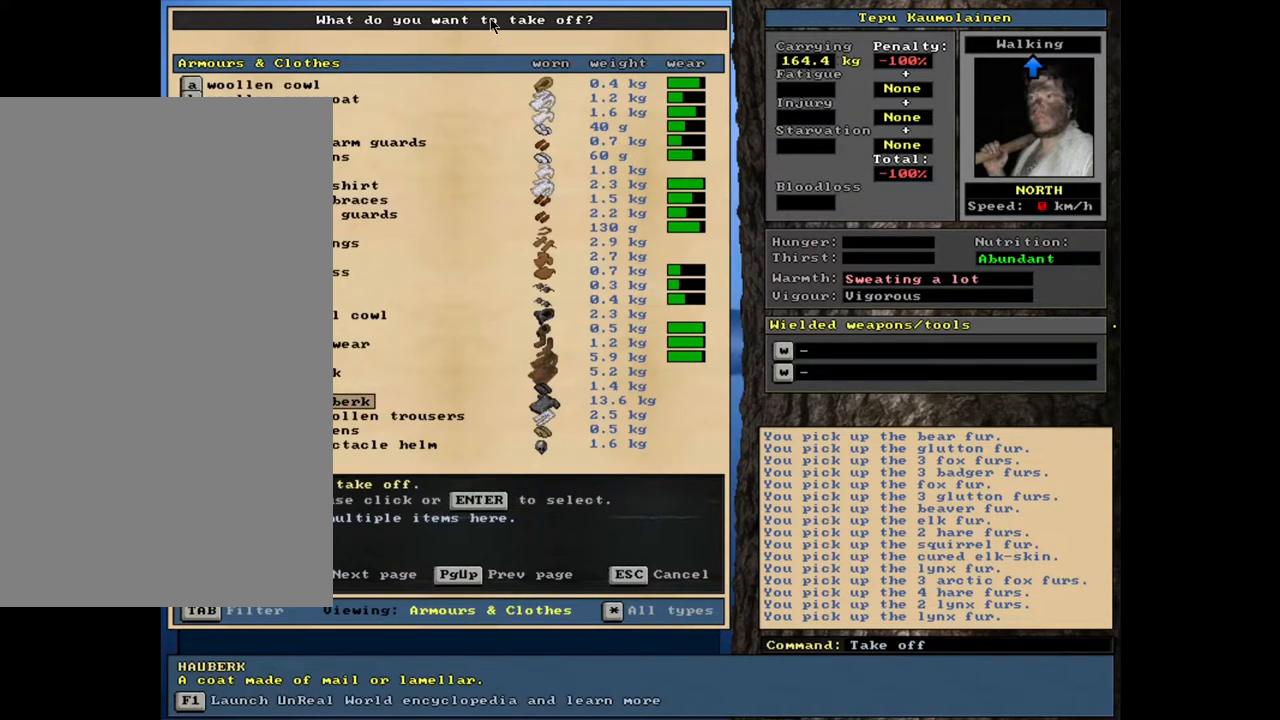
{"keys": [], "mouse": [], "events": []}
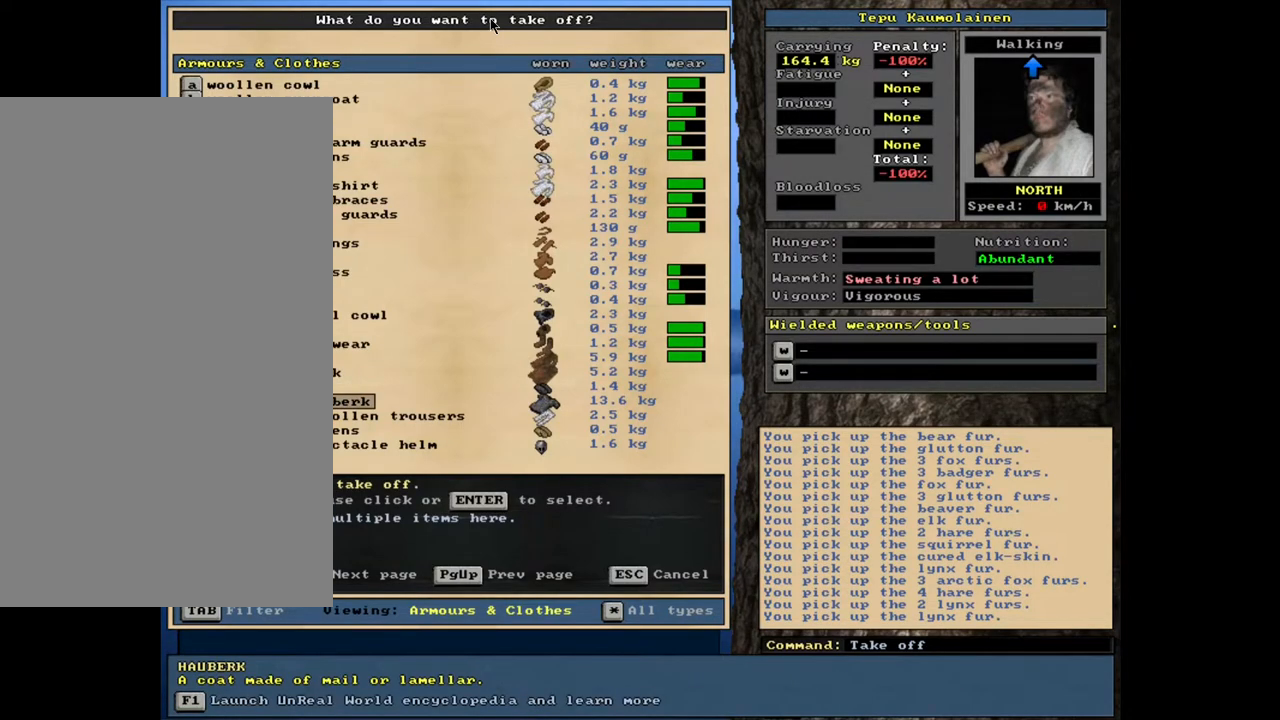
{"keys": [], "mouse": [], "events": []}
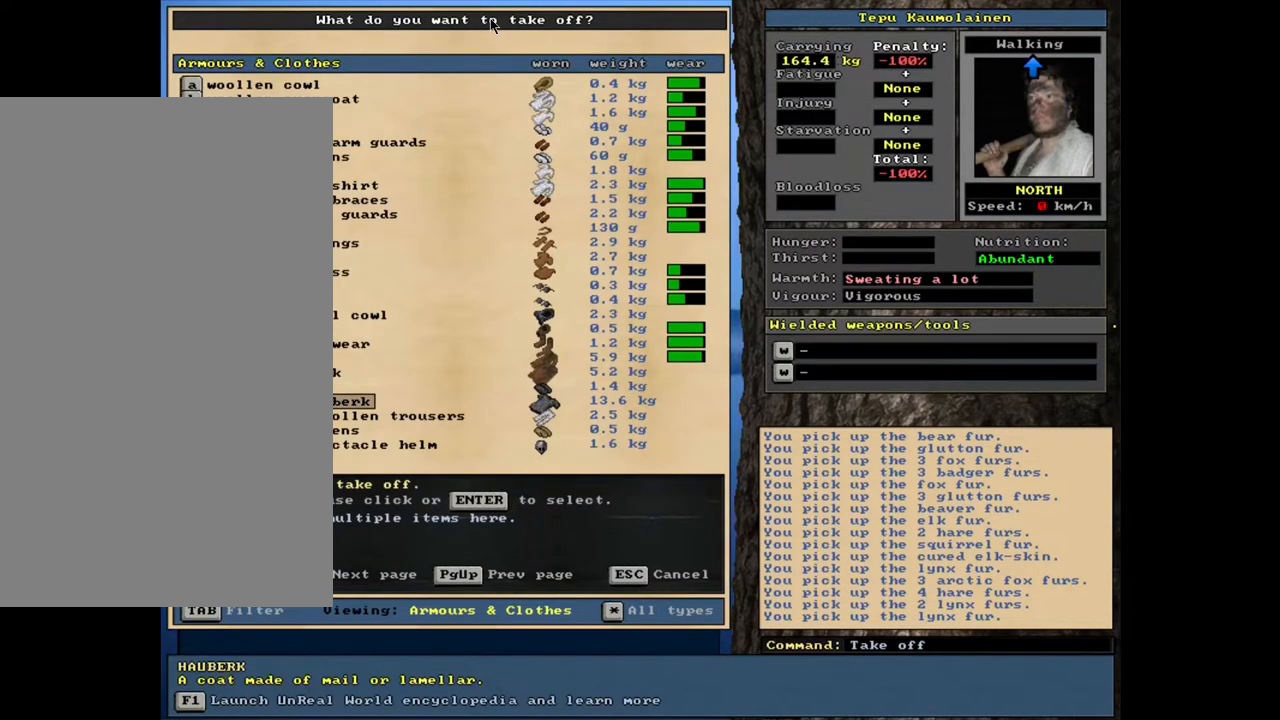
{"keys": [], "mouse": [], "events": []}
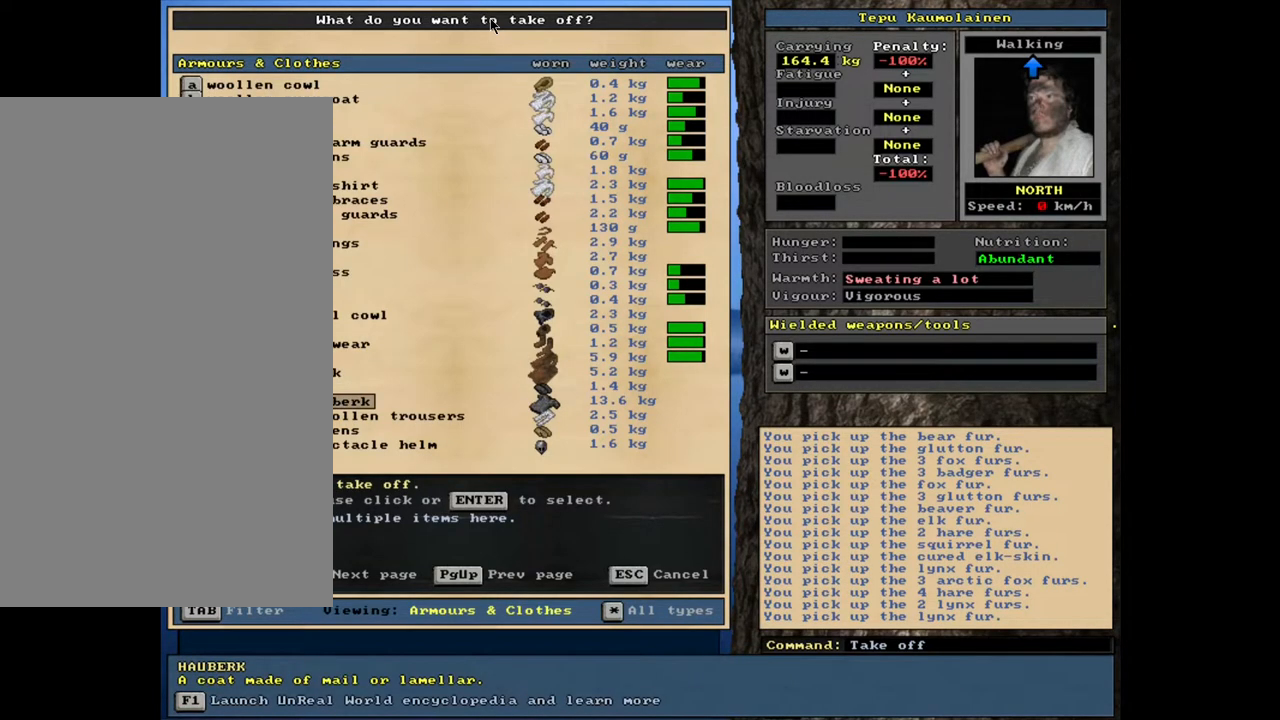
{"keys": [], "mouse": [], "events": []}
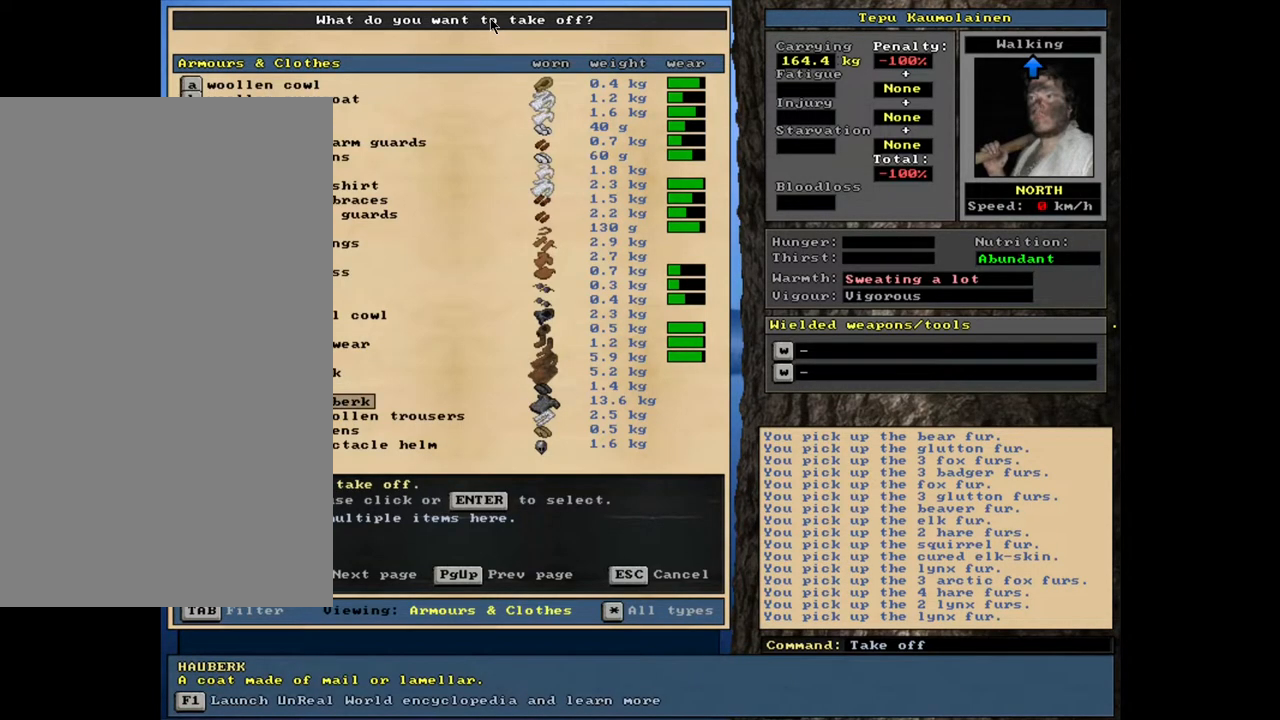
{"keys": [], "mouse": [], "events": []}
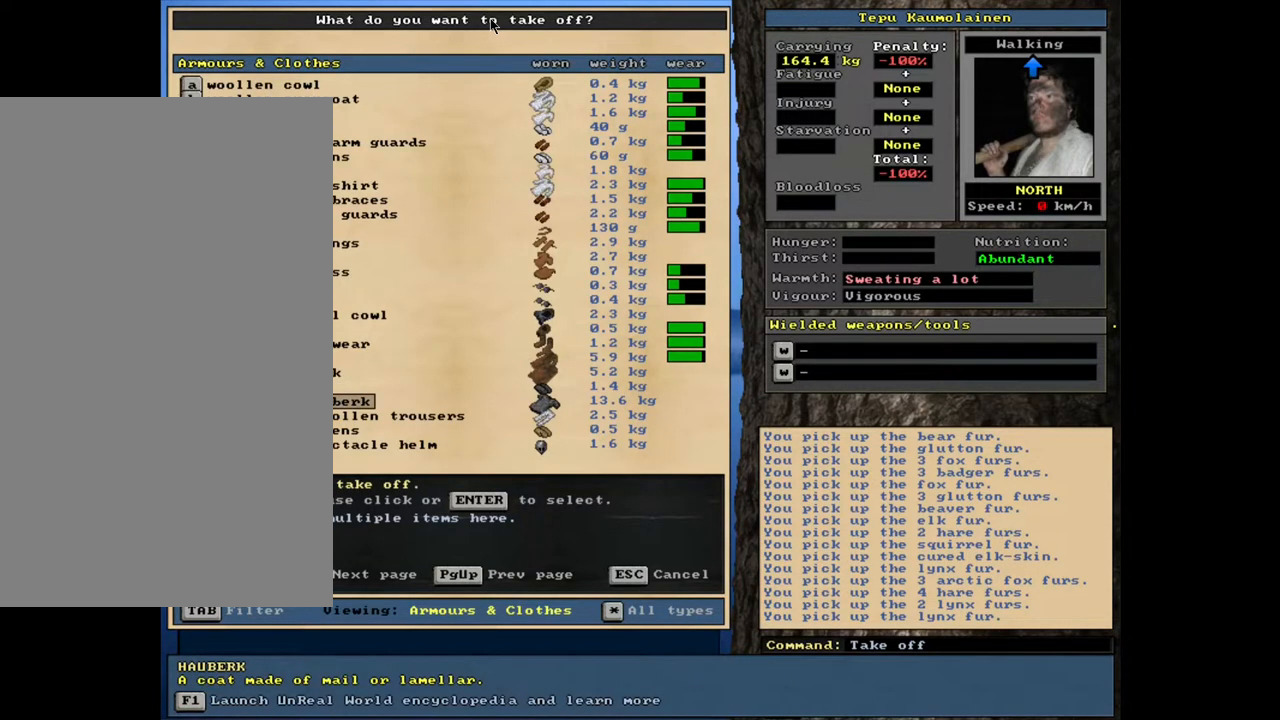
{"keys": [], "mouse": [], "events": []}
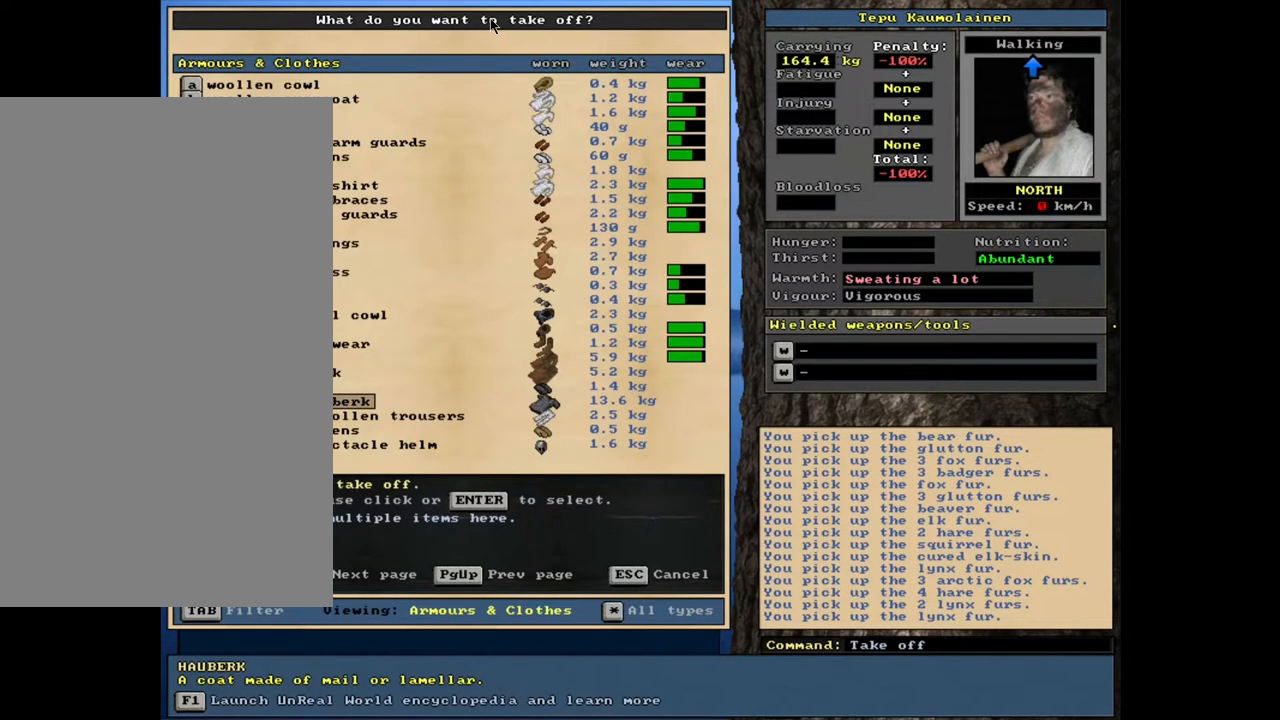
{"keys": [], "mouse": [], "events": []}
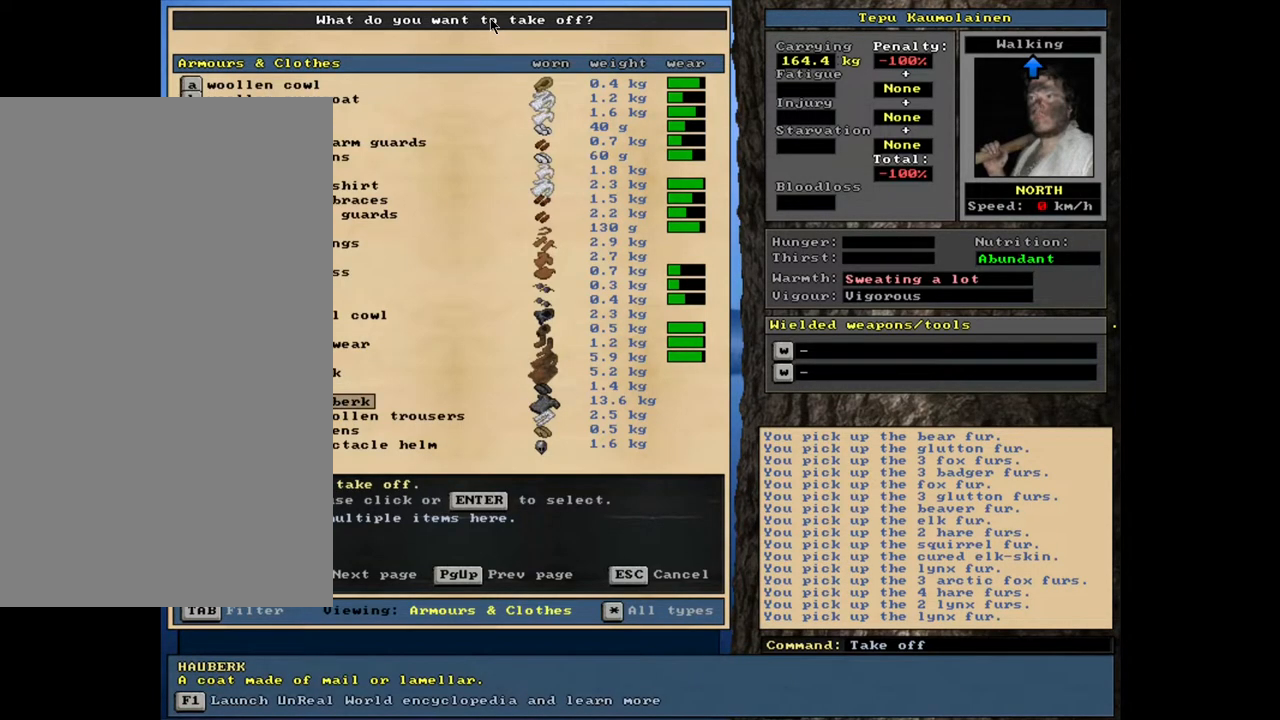
{"keys": [], "mouse": [], "events": []}
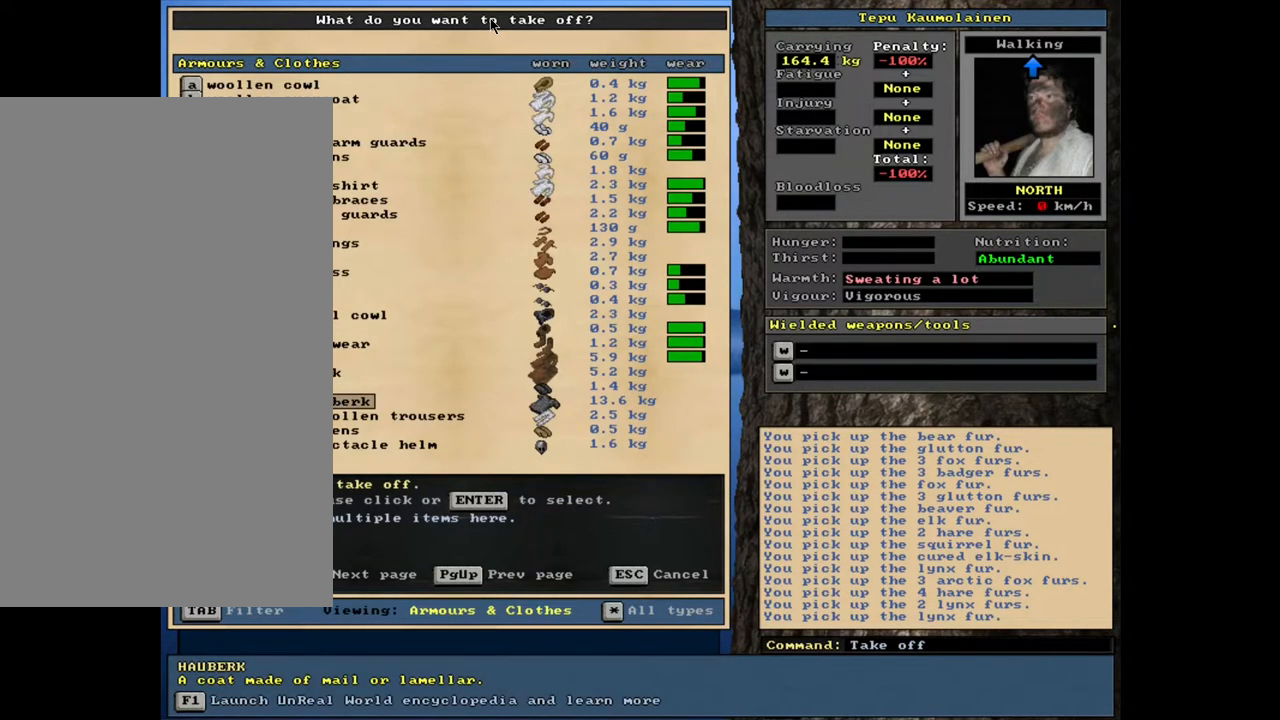
{"keys": [], "mouse": [], "events": [[67, "escape", "down"], [183, "escape", "up"]]}
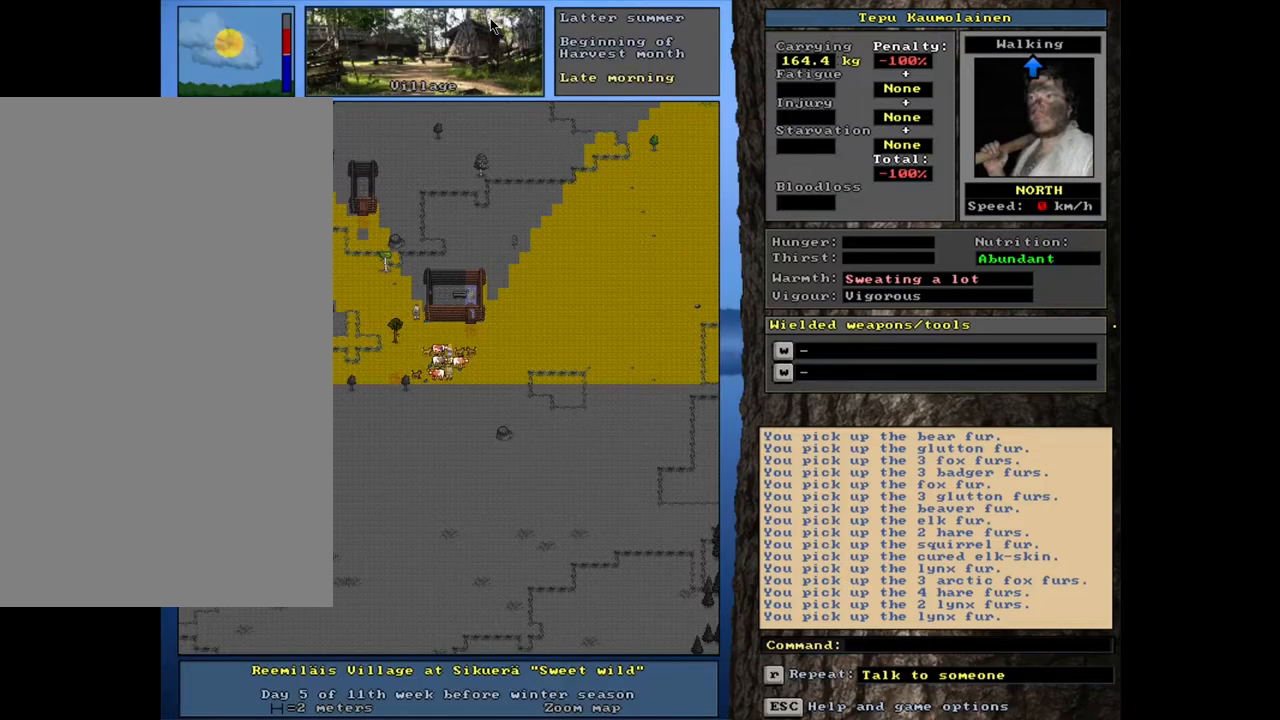
{"keys": [], "mouse": [], "events": []}
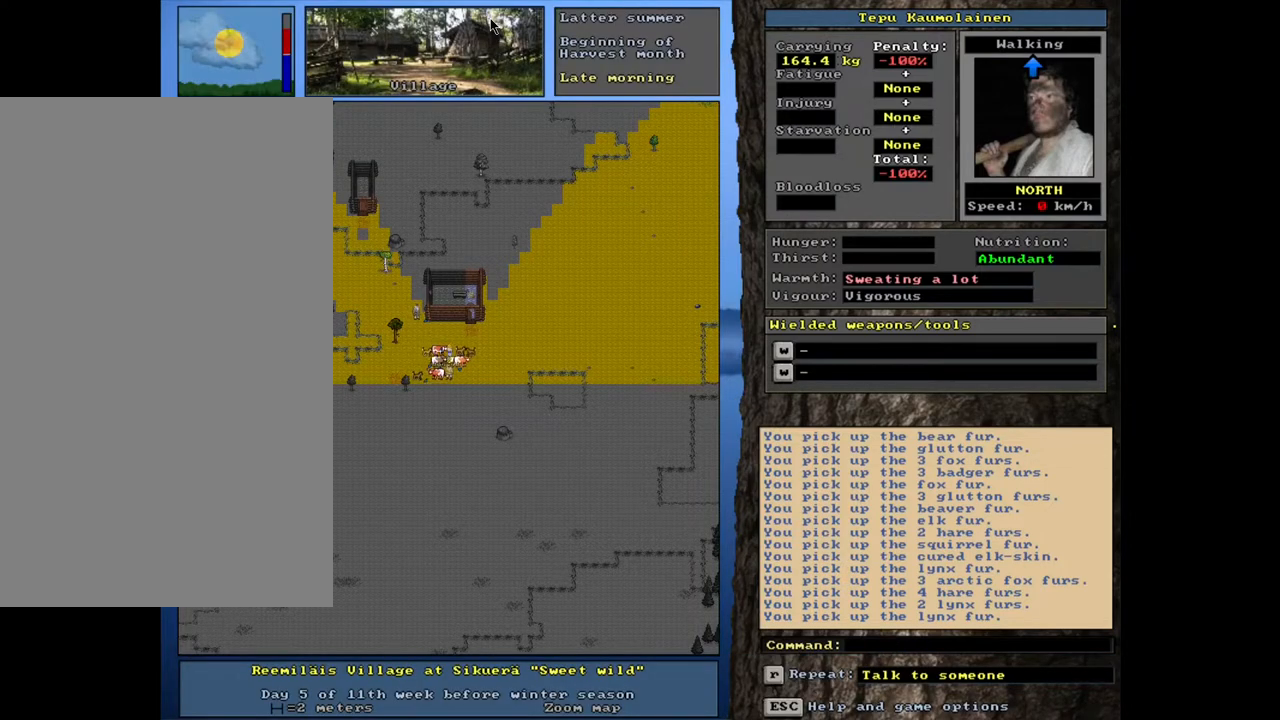
{"keys": [], "mouse": [], "events": []}
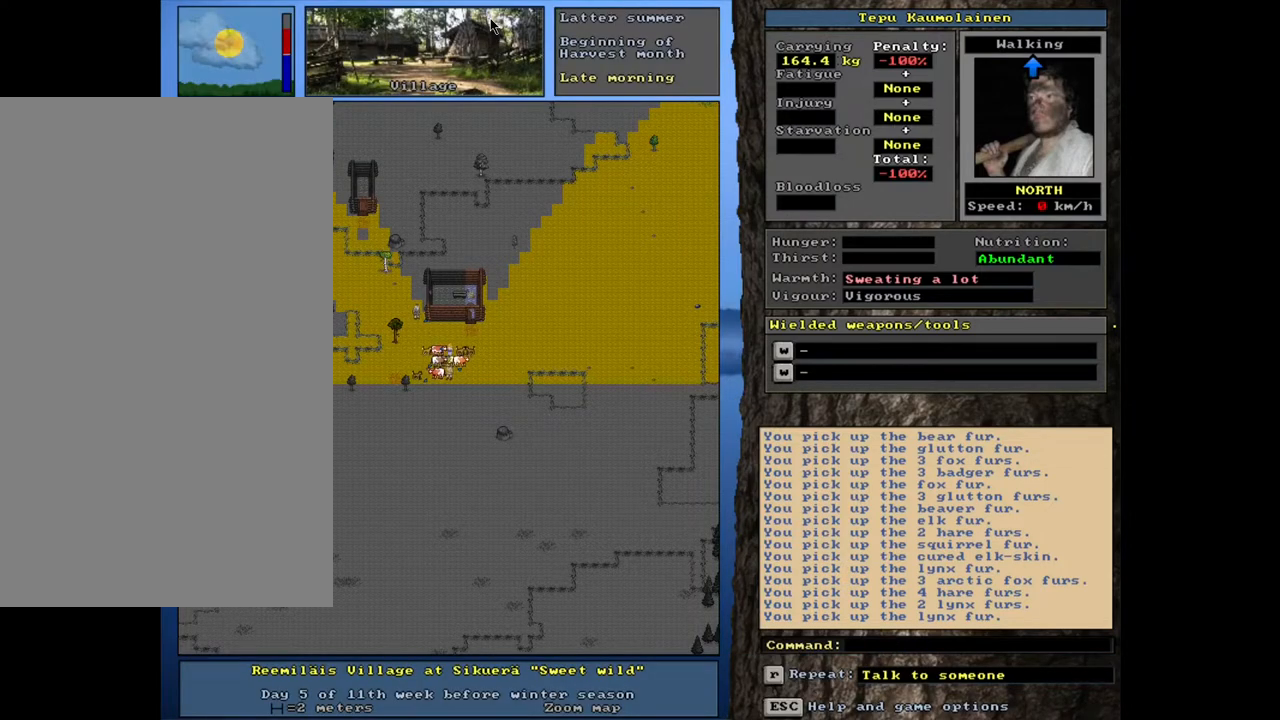
{"keys": [], "mouse": [], "events": []}
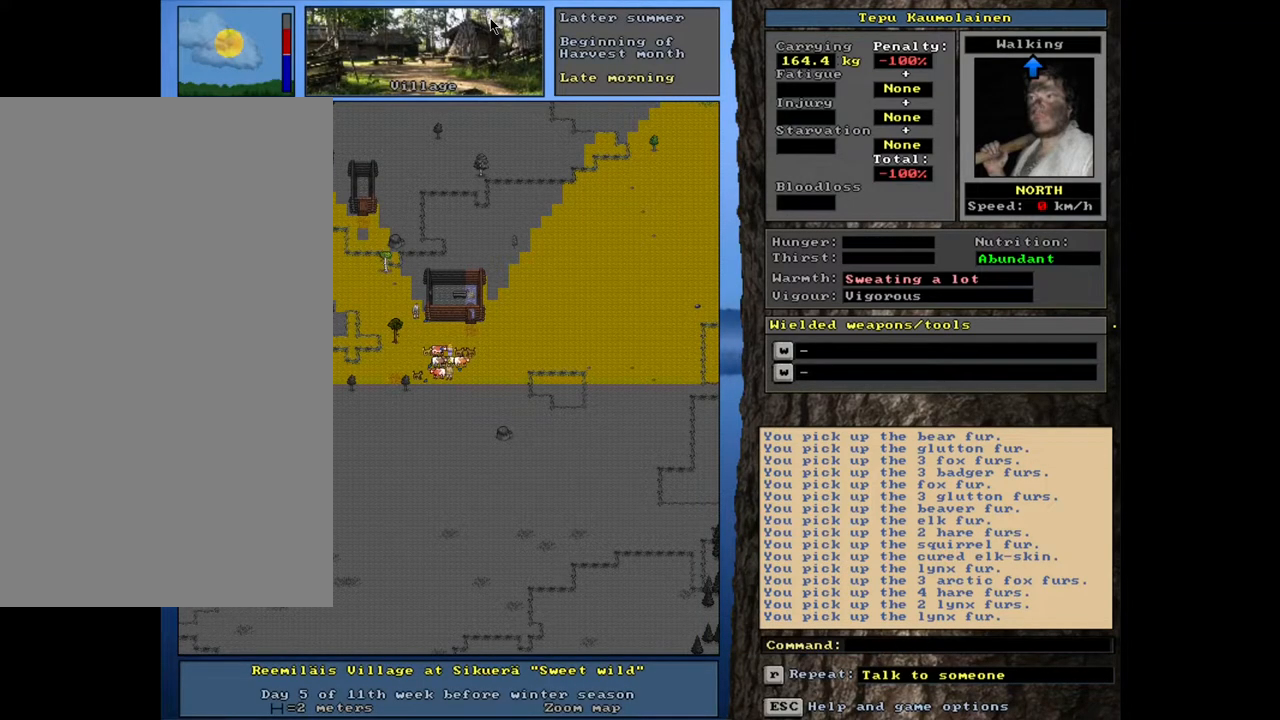
{"keys": [], "mouse": [], "events": []}
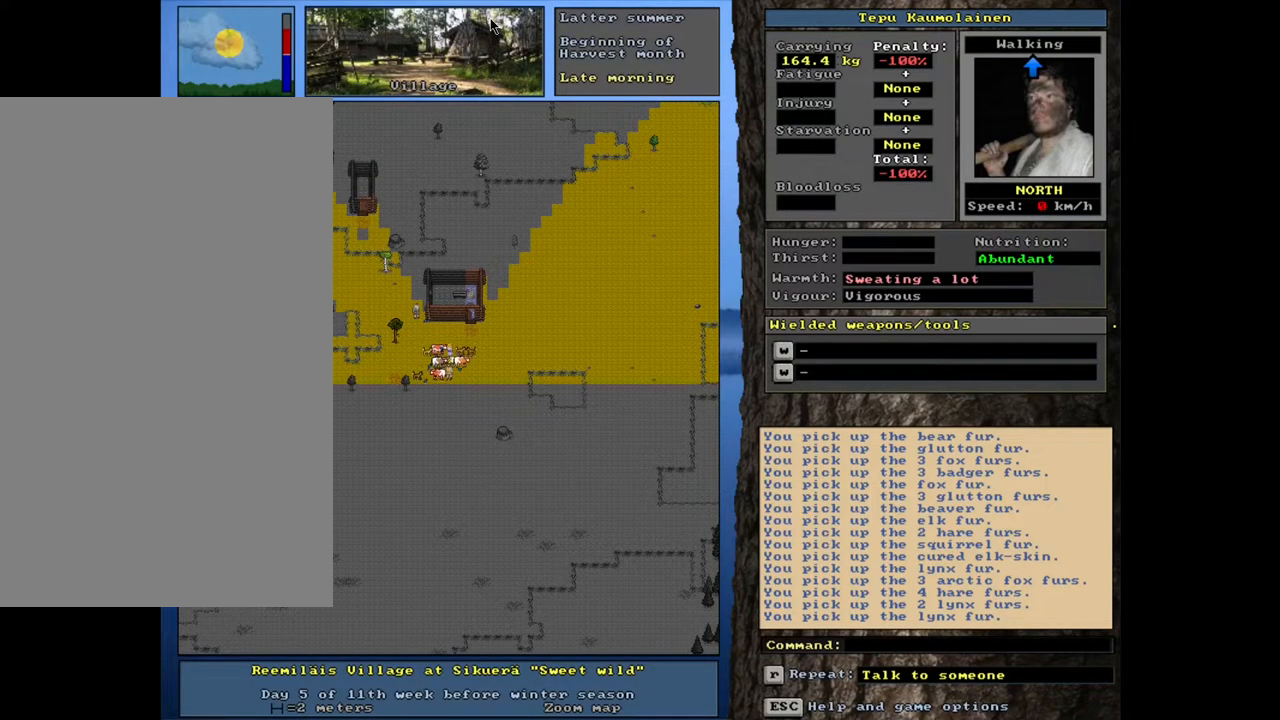
{"keys": [], "mouse": [], "events": []}
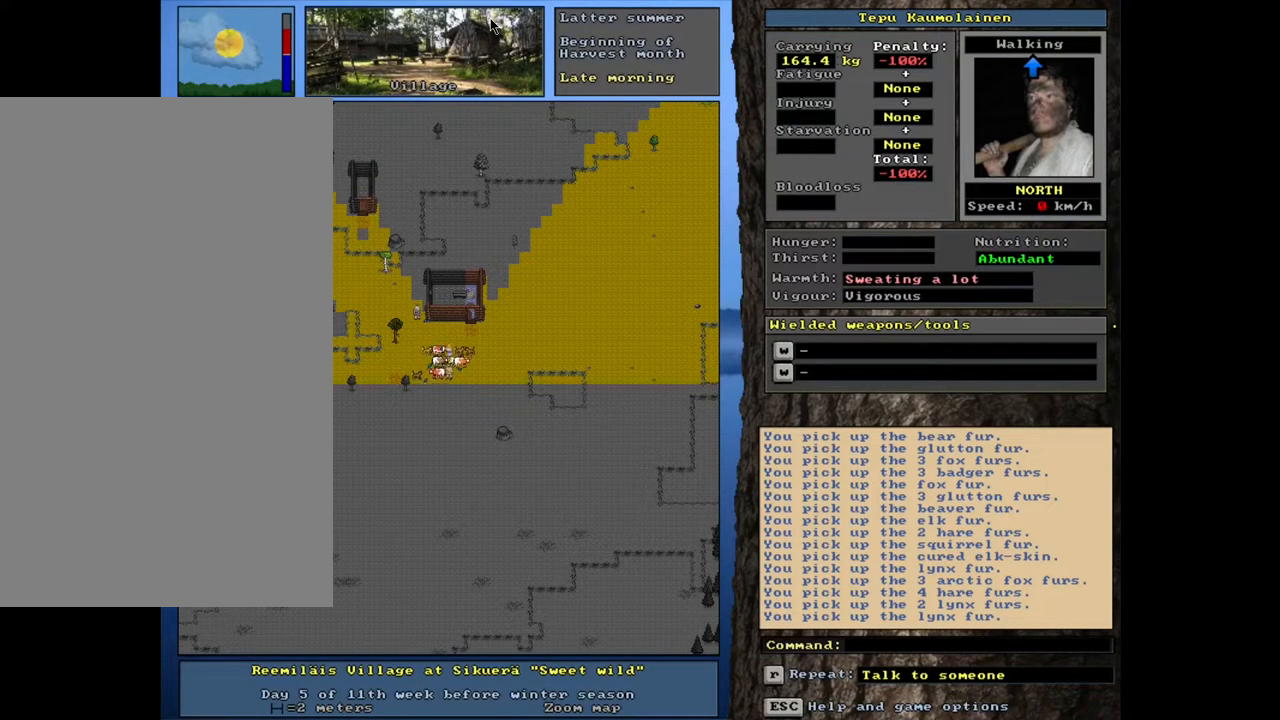
{"keys": [], "mouse": [], "events": []}
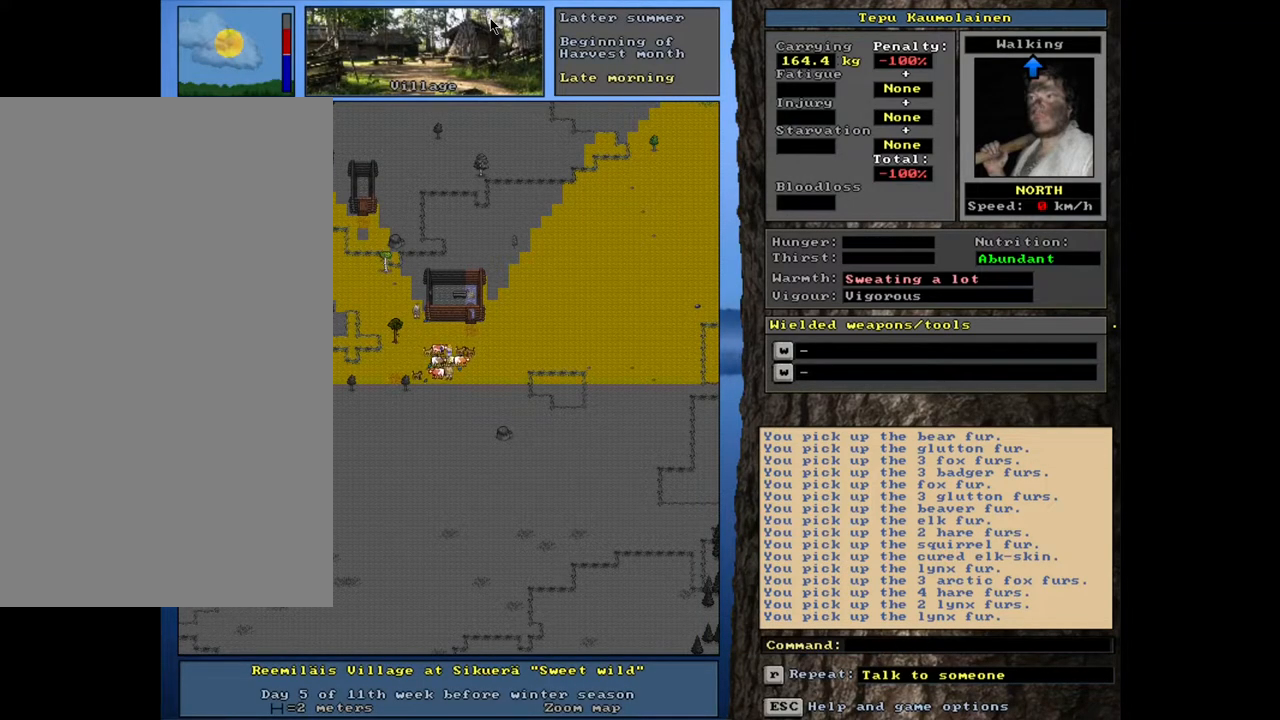
{"keys": [], "mouse": [], "events": []}
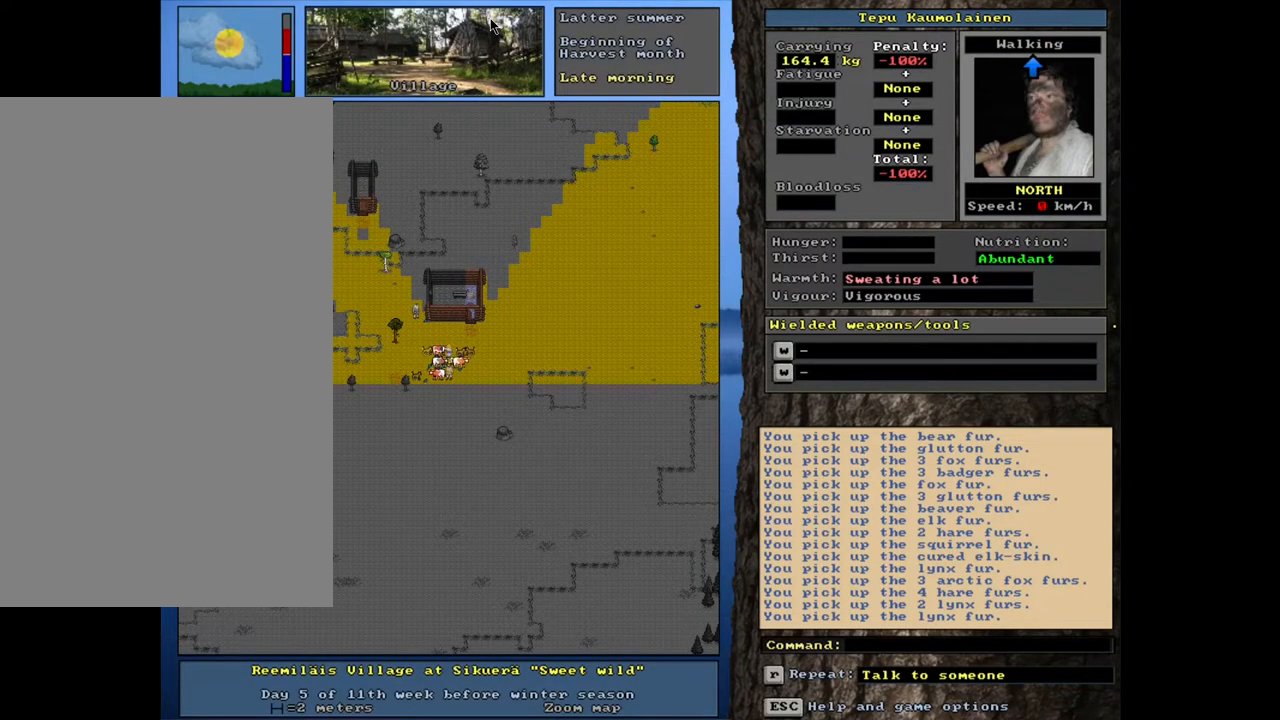
{"keys": [], "mouse": [], "events": []}
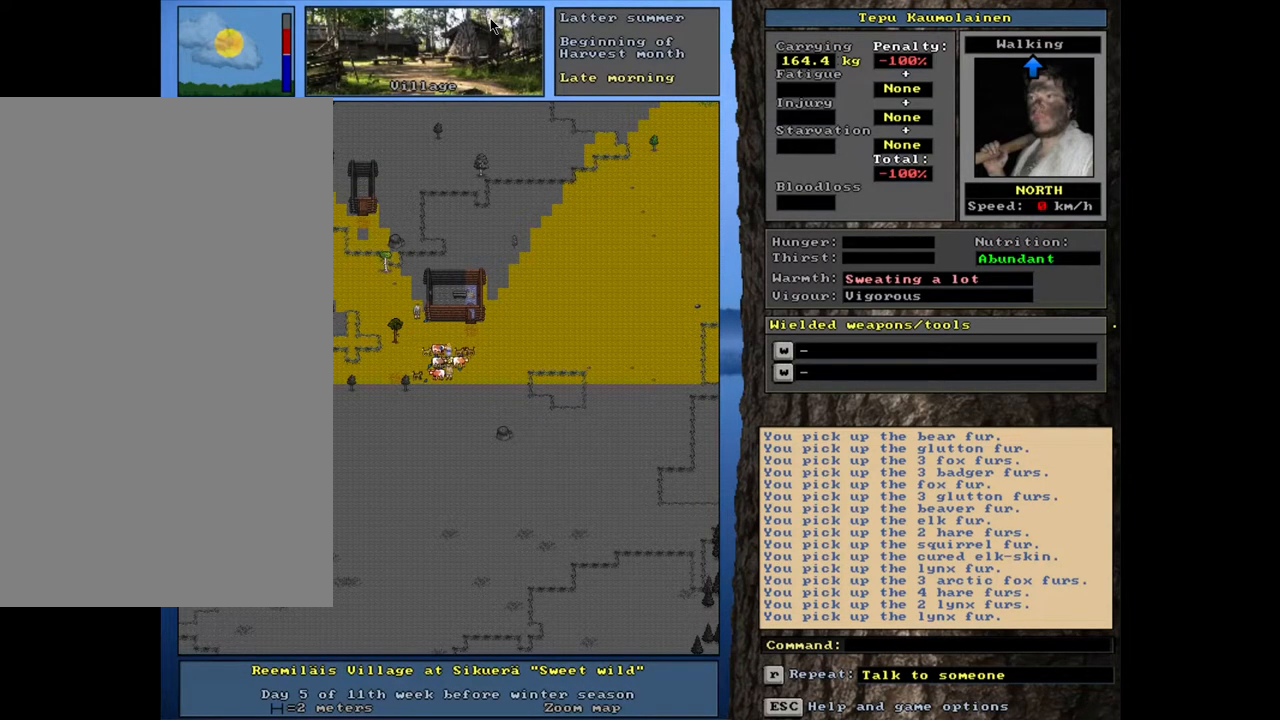
{"keys": [], "mouse": [], "events": []}
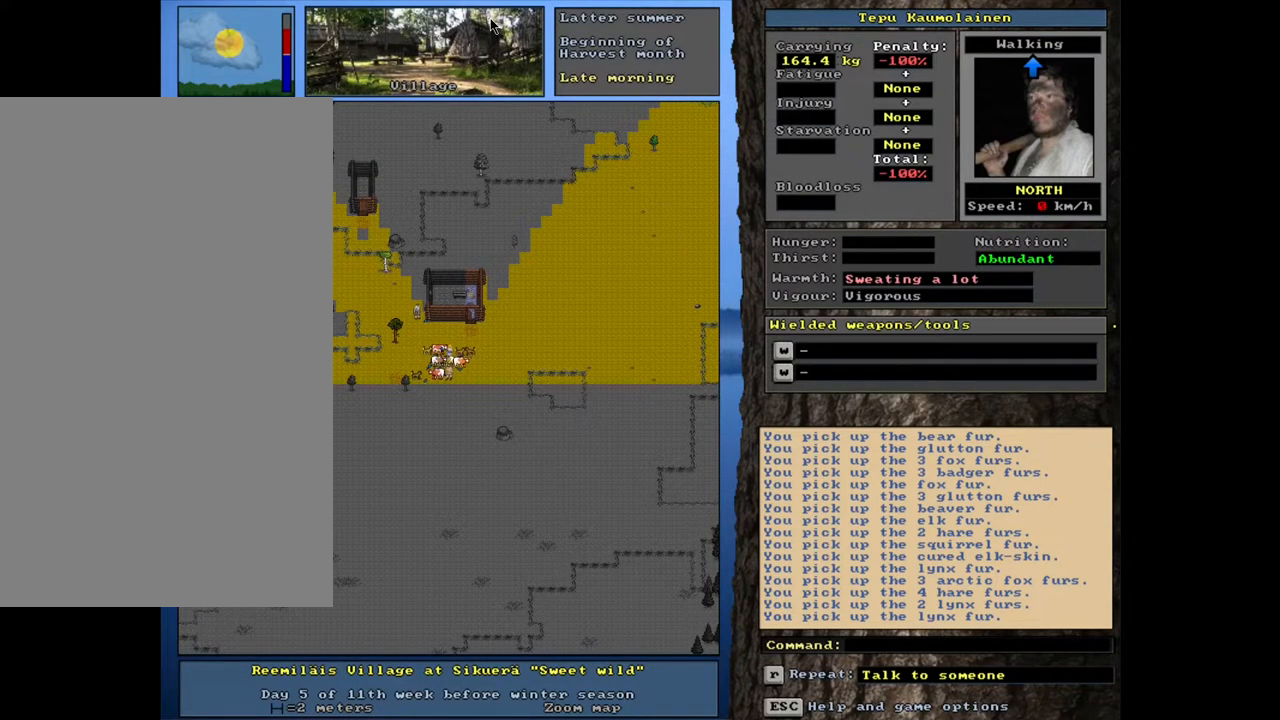
{"keys": [], "mouse": [], "events": [[167, "shift_l", "down"], [283, "g", "down"], [367, "g", "up"], [450, "shift_l", "up"]]}
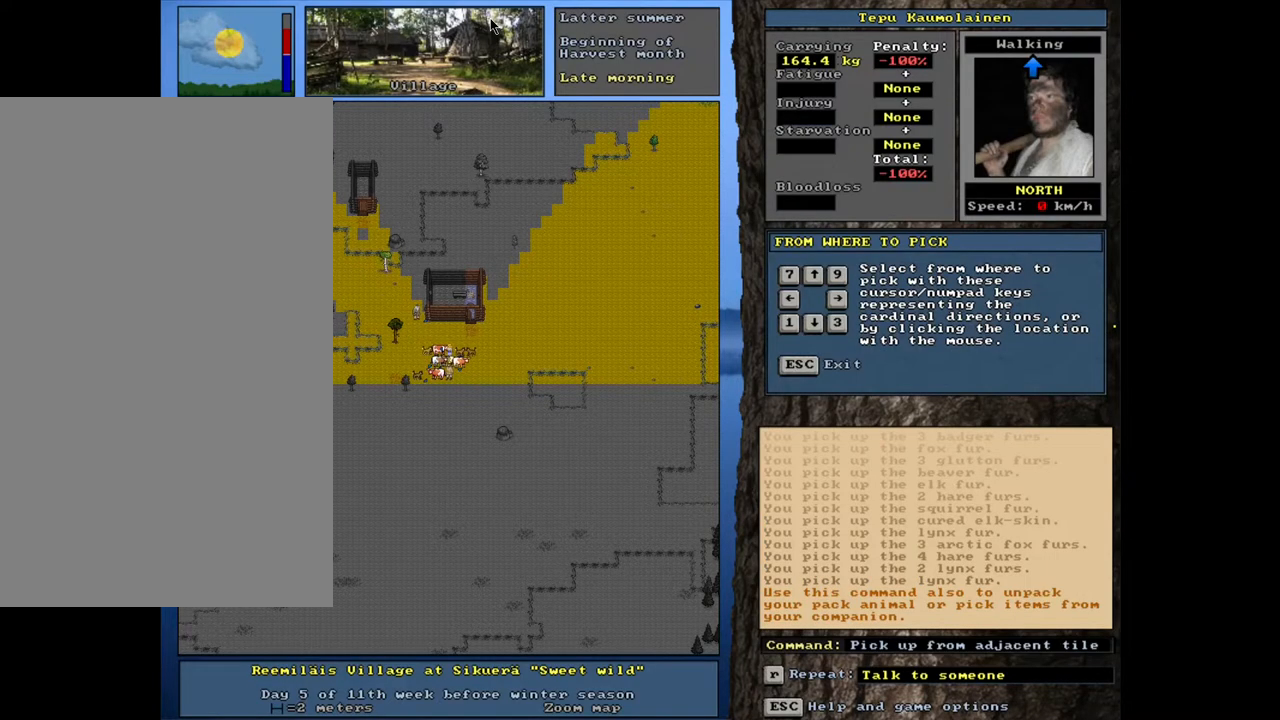
{"keys": ["escape"], "mouse": [], "events": [[483, "escape", "down"]]}
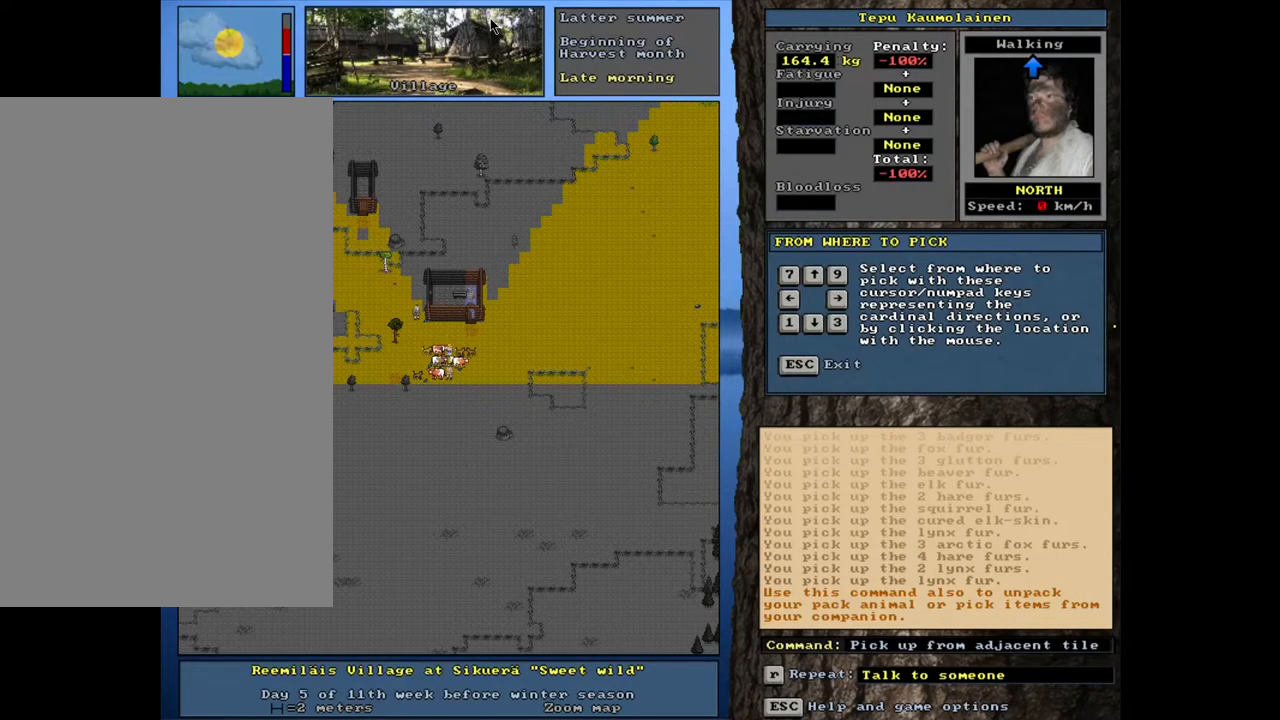
{"keys": ["equals", "shift_l"], "mouse": [], "events": [[50, "escape", "up"], [183, "shift_l", "down"], [267, "c", "down"], [367, "c", "up"], [483, "equals", "down"]]}